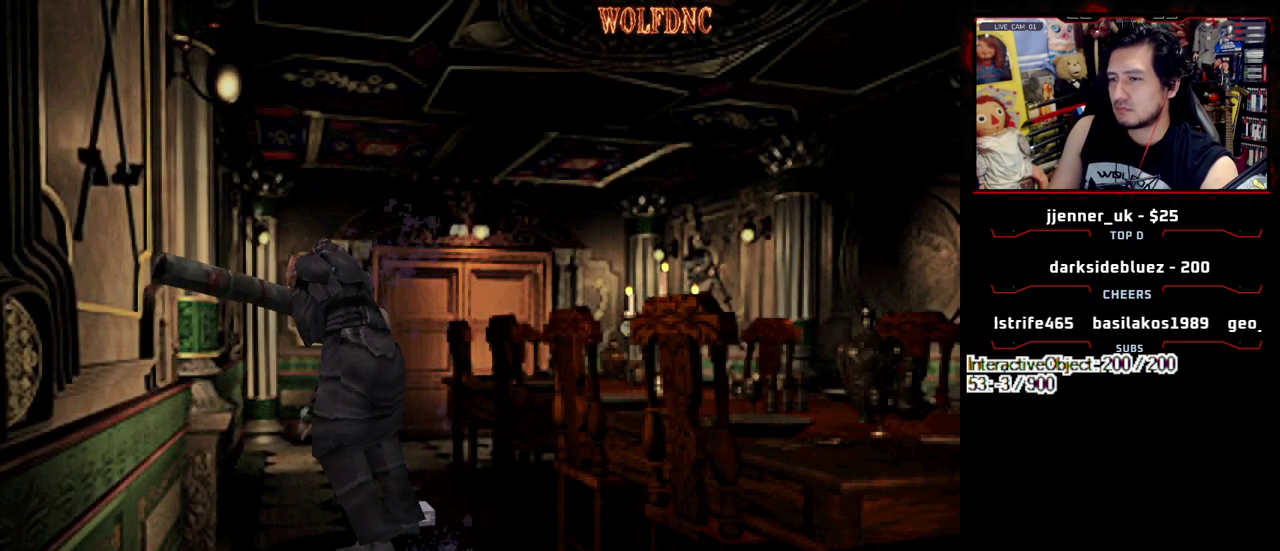
Gameplay with a controller (PlayStation layout); each line is a JSON object with the inputs held at the frame after it. "events" lists button and stick changes between this image and that frame as [ms after this image, input, new state], when the widget could be followed in between. Not read: L3 R3 other_buttons.
{"buttons": [], "events": [[50, "CROSS", "down"], [133, "DPAD_UP", "down"], [233, "CROSS", "up"], [283, "CROSS", "down"], [283, "DPAD_LEFT", "up"], [333, "CROSS", "up"], [383, "CROSS", "down"], [383, "DPAD_UP", "up"], [467, "CROSS", "up"]]}
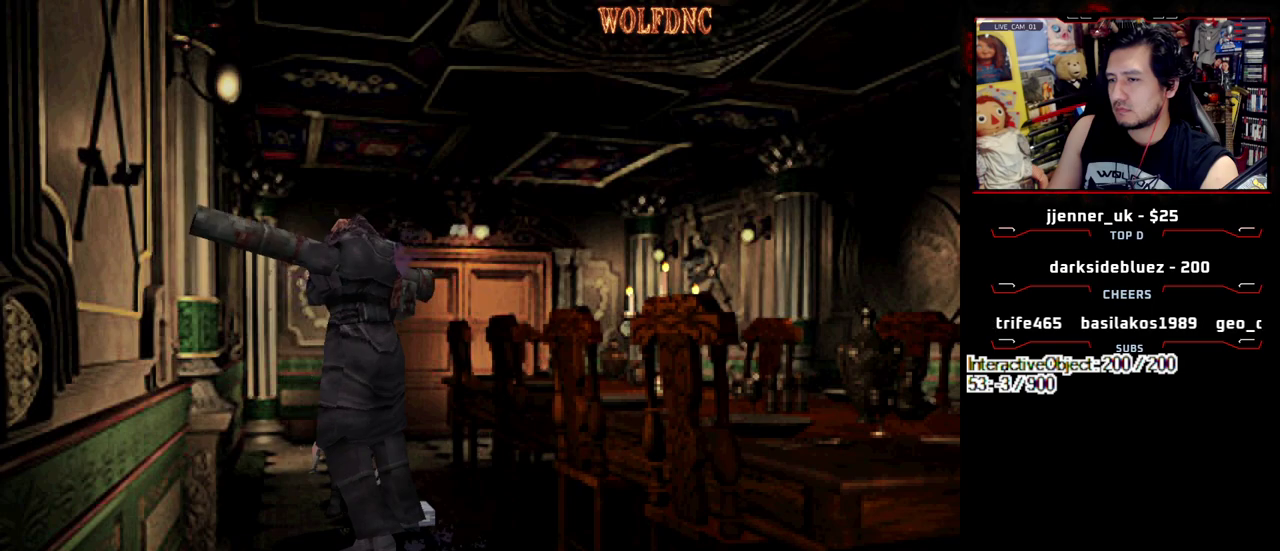
{"buttons": ["CROSS"], "events": [[17, "CROSS", "down"], [67, "CROSS", "up"], [150, "CROSS", "down"]]}
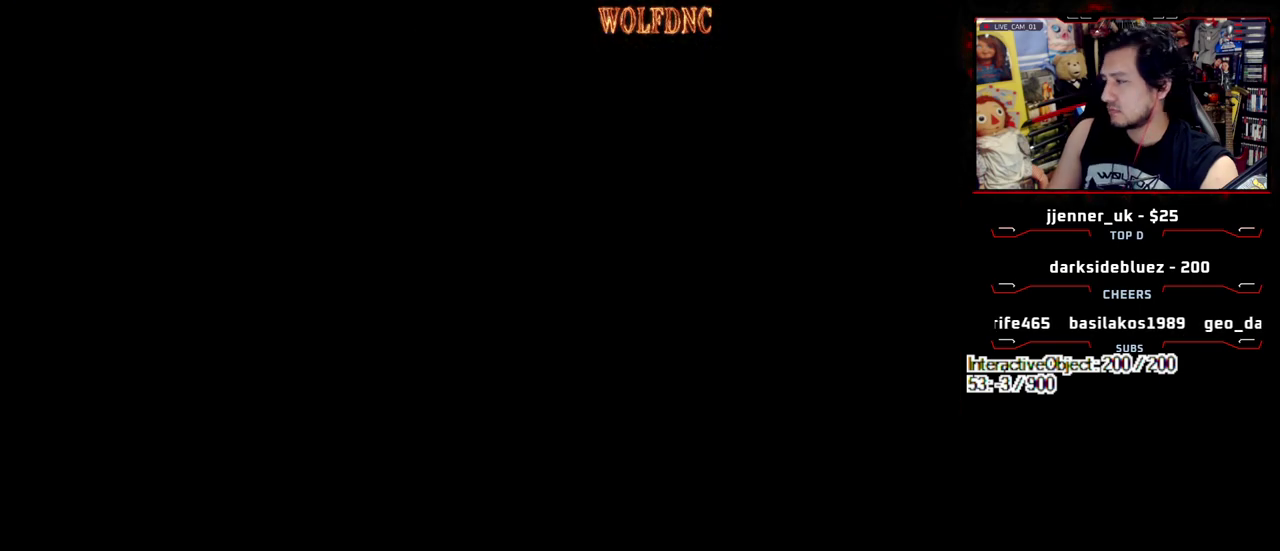
{"buttons": ["CROSS"], "events": [[83, "CROSS", "up"], [133, "CROSS", "down"], [217, "CROSS", "up"], [267, "CROSS", "down"]]}
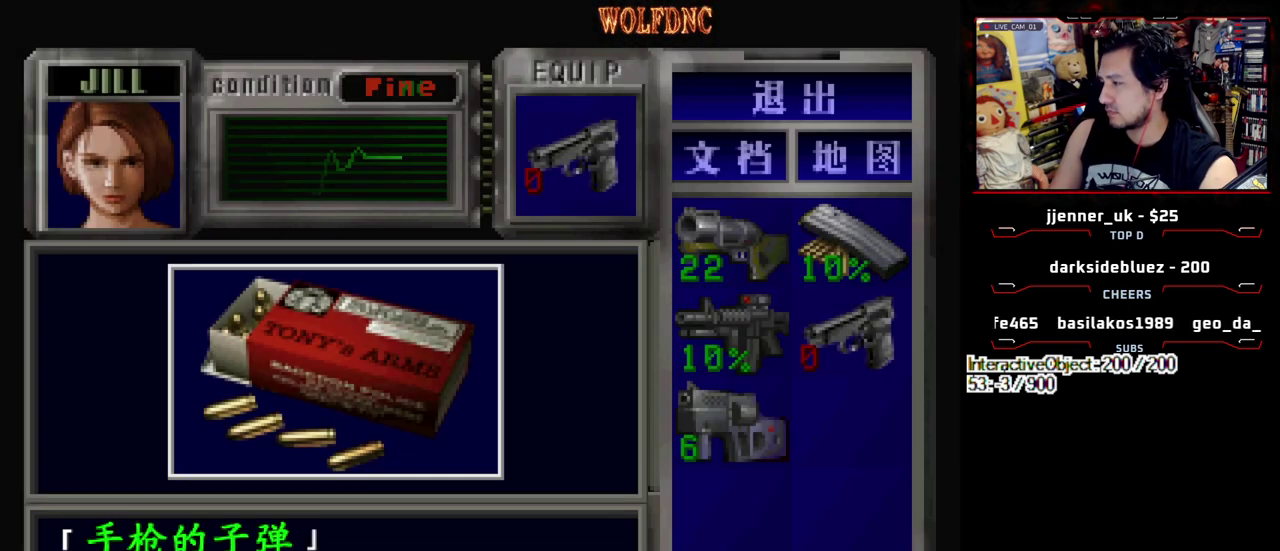
{"buttons": ["CROSS"], "events": [[50, "CROSS", "up"], [100, "CROSS", "down"], [183, "CROSS", "up"], [233, "CROSS", "down"]]}
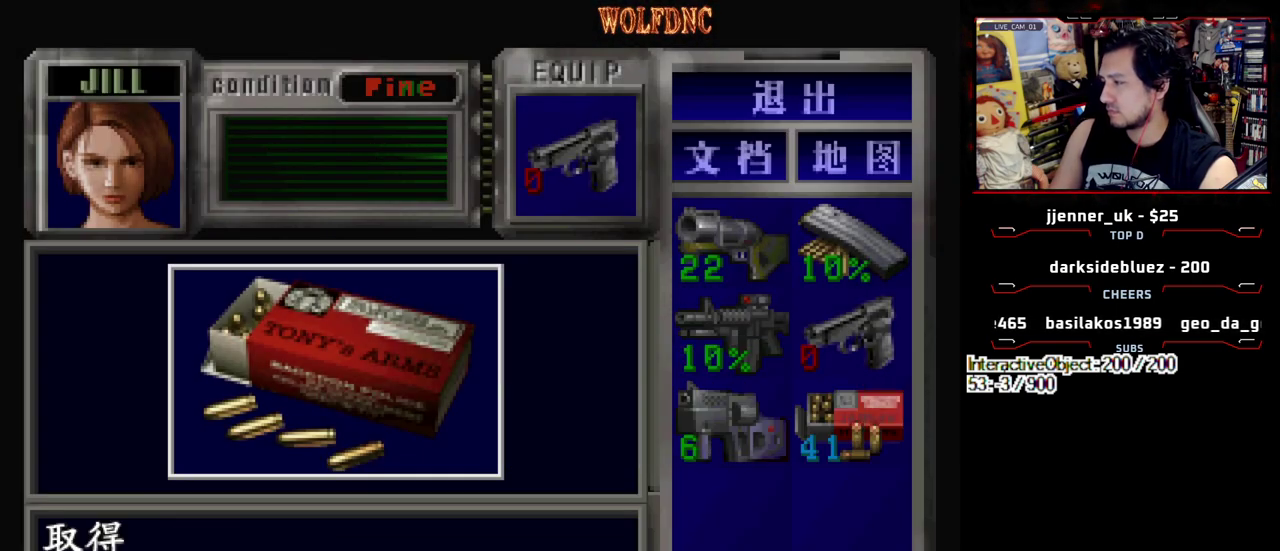
{"buttons": [], "events": [[117, "SQUARE", "down"], [250, "SQUARE", "up"], [300, "SQUARE", "down"], [350, "CROSS", "up"], [367, "SQUARE", "up"]]}
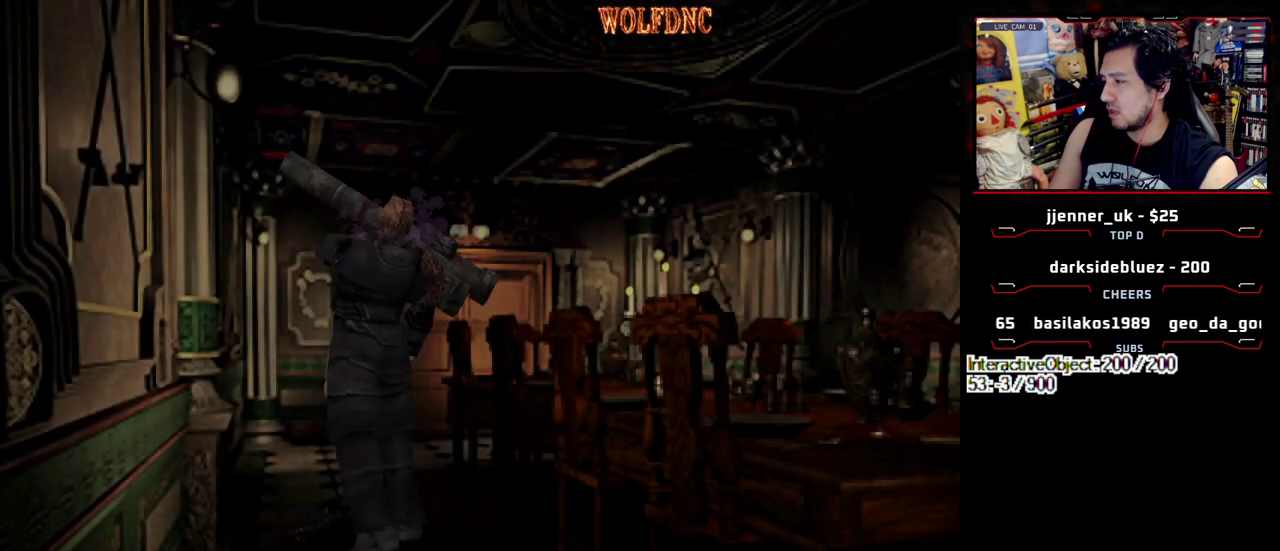
{"buttons": ["CROSS", "DPAD_DOWN", "DPAD_LEFT"], "events": [[83, "DPAD_DOWN", "down"], [133, "CROSS", "down"], [267, "CROSS", "up"], [317, "CROSS", "down"], [367, "DPAD_LEFT", "down"], [400, "CROSS", "up"], [450, "CROSS", "down"]]}
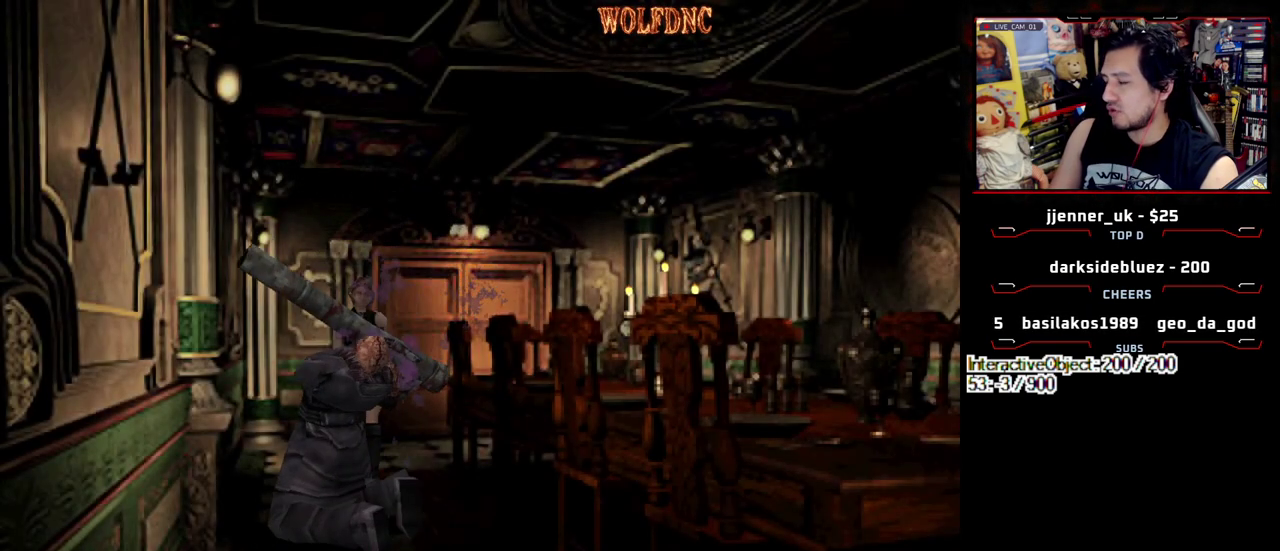
{"buttons": ["DPAD_RIGHT"], "events": [[50, "CROSS", "up"], [100, "CROSS", "down"], [100, "DPAD_LEFT", "up"], [183, "CROSS", "up"], [233, "CROSS", "down"], [283, "DPAD_DOWN", "up"], [333, "CROSS", "up"], [333, "DPAD_RIGHT", "down"]]}
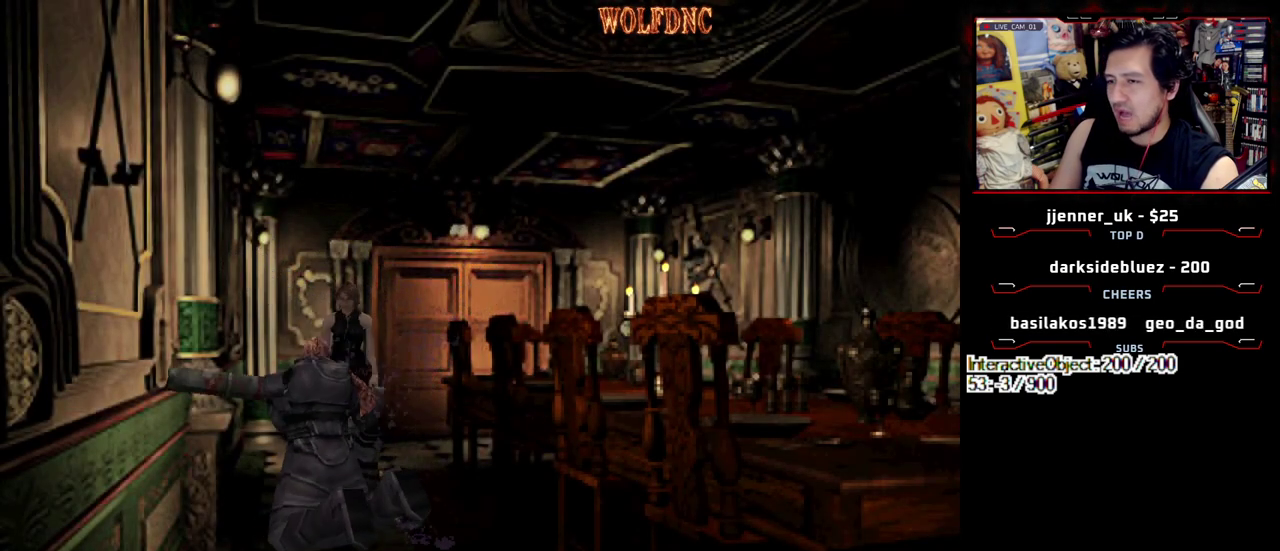
{"buttons": ["DPAD_LEFT"], "events": [[250, "DPAD_UP", "down"], [300, "DPAD_RIGHT", "up"], [300, "SQUARE", "down"], [433, "DPAD_LEFT", "down"], [433, "DPAD_UP", "up"], [433, "SQUARE", "up"]]}
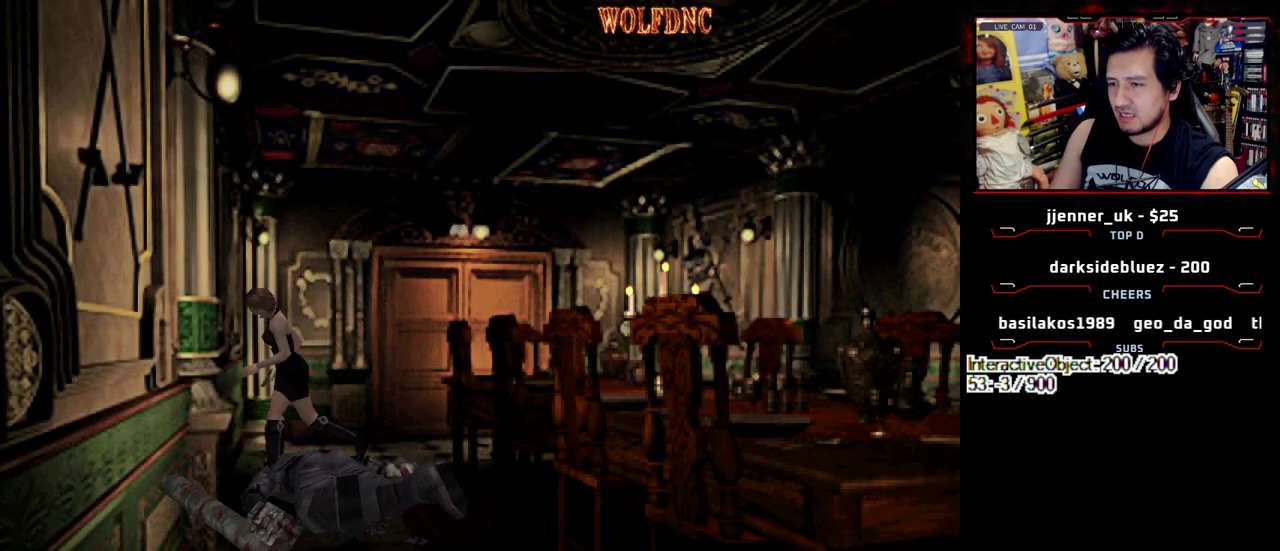
{"buttons": ["DPAD_UP", "DPAD_LEFT"], "events": [[267, "DPAD_UP", "down"], [267, "SQUARE", "down"], [367, "CROSS", "down"], [450, "CROSS", "up"], [450, "SQUARE", "up"]]}
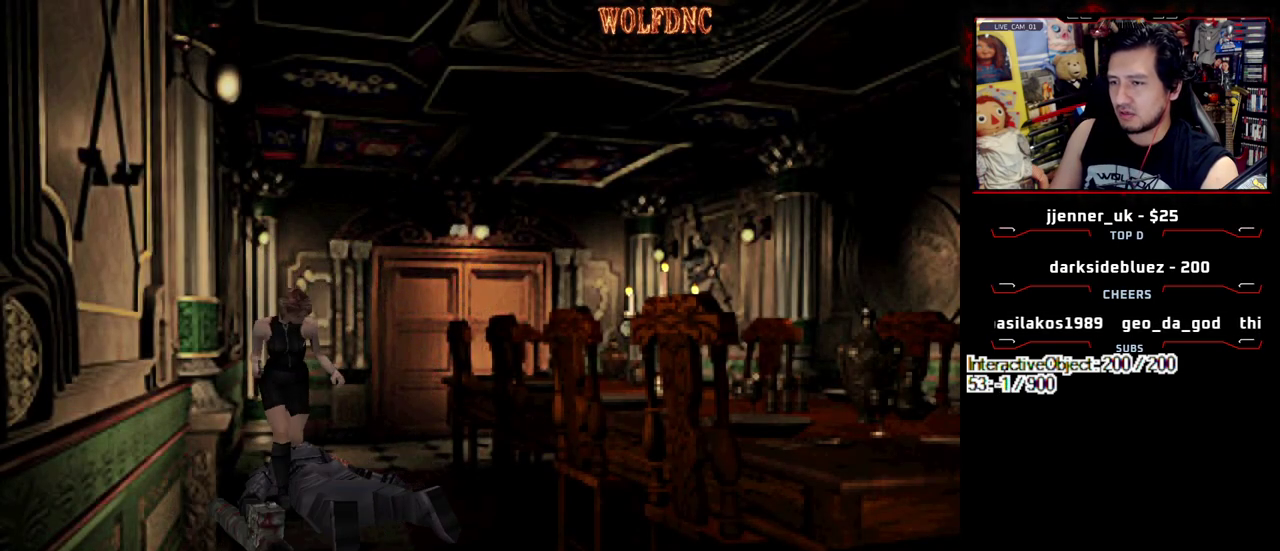
{"buttons": ["CROSS", "SQUARE", "DPAD_UP"], "events": [[50, "CROSS", "down"], [133, "DPAD_LEFT", "up"], [283, "DPAD_RIGHT", "down"], [333, "SQUARE", "down"], [417, "CROSS", "up"], [417, "DPAD_RIGHT", "up"], [467, "CROSS", "down"]]}
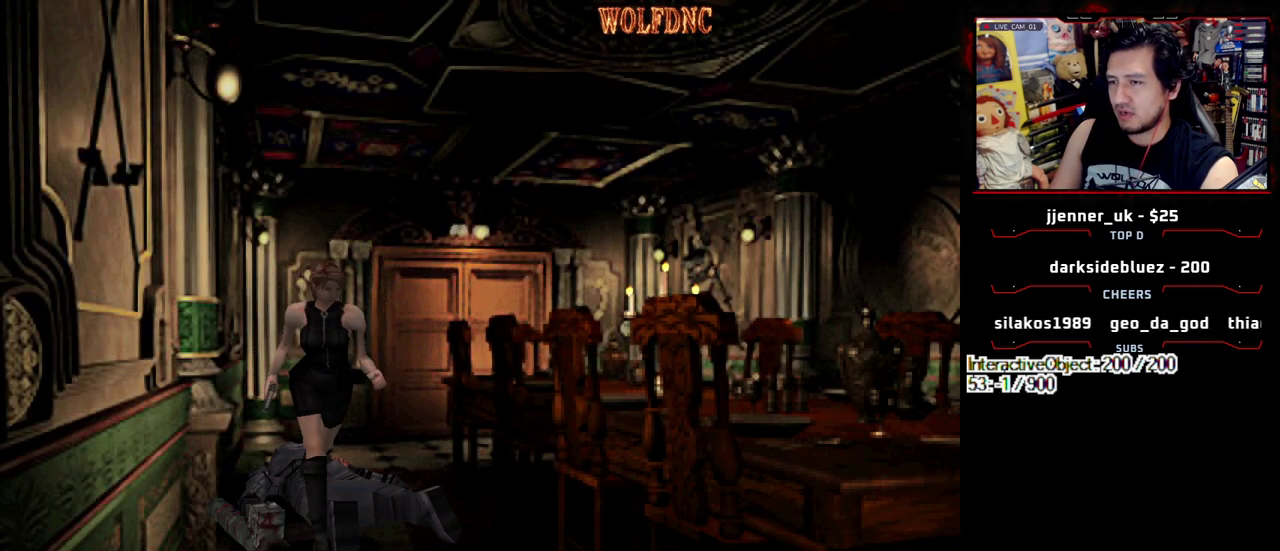
{"buttons": ["SQUARE", "DPAD_UP", "DPAD_LEFT"], "events": [[100, "CROSS", "up"], [150, "CROSS", "down"], [300, "CROSS", "up"], [350, "CROSS", "down"], [433, "CROSS", "up"], [483, "DPAD_LEFT", "down"]]}
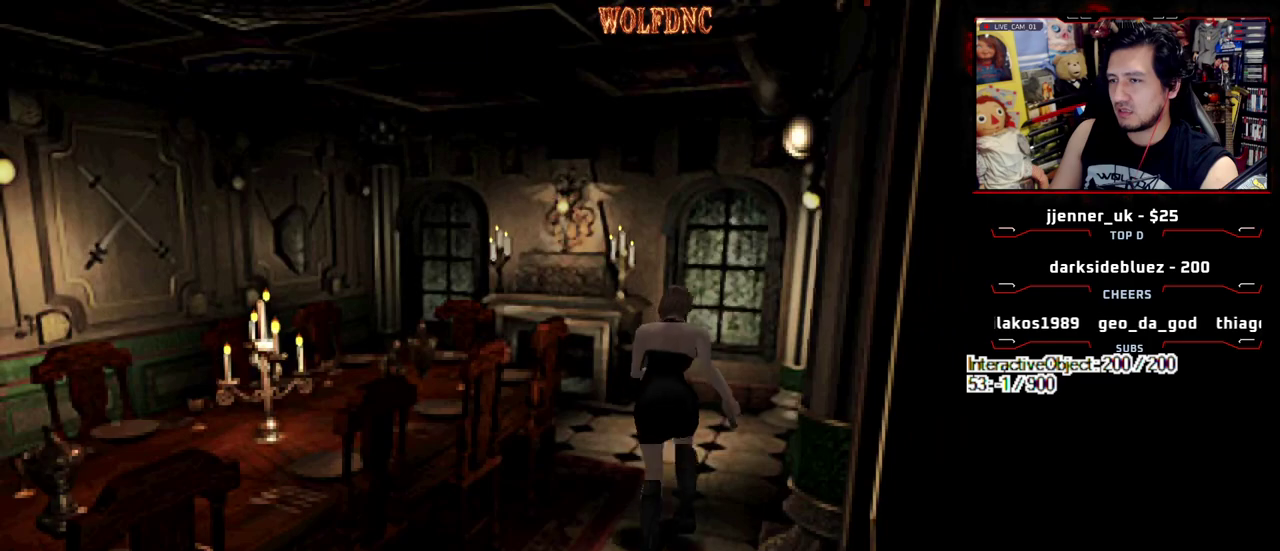
{"buttons": ["SQUARE", "DPAD_UP", "DPAD_RIGHT"], "events": [[267, "DPAD_LEFT", "up"], [450, "DPAD_RIGHT", "down"]]}
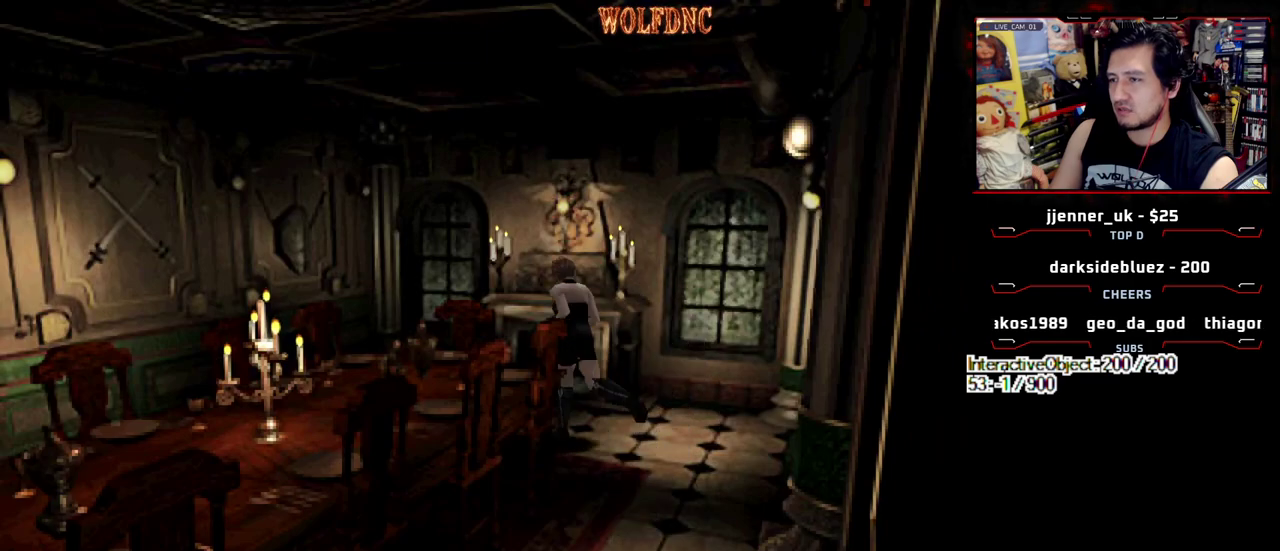
{"buttons": ["SQUARE", "DPAD_UP", "DPAD_LEFT"], "events": [[217, "DPAD_RIGHT", "up"], [383, "CROSS", "down"], [383, "DPAD_LEFT", "down"], [467, "CROSS", "up"]]}
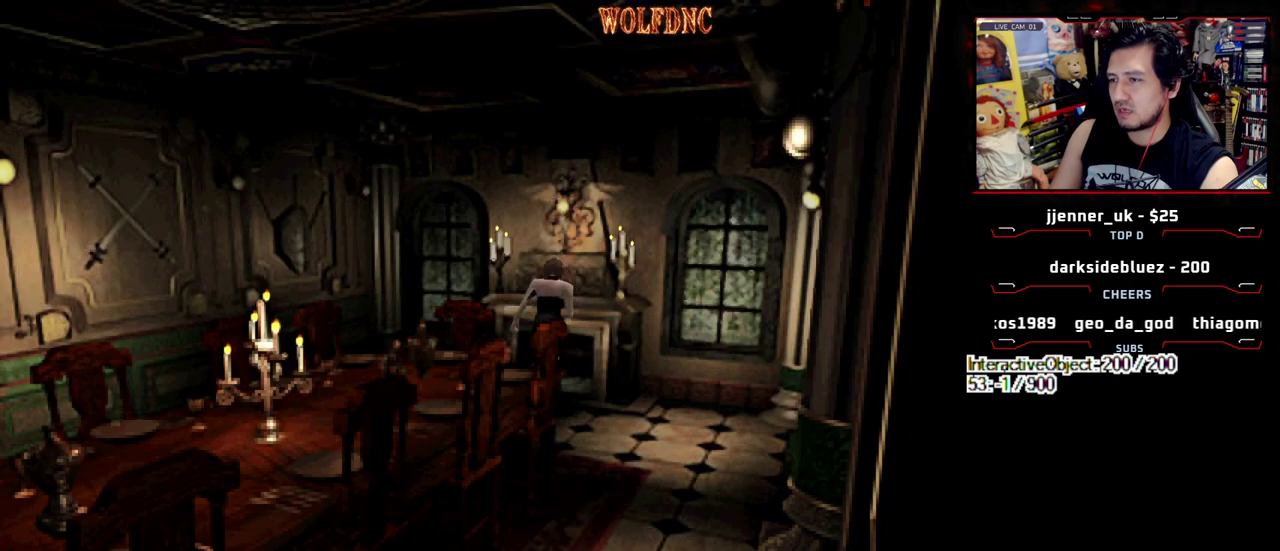
{"buttons": ["CROSS", "SQUARE", "DPAD_LEFT"], "events": [[67, "DPAD_UP", "up"], [483, "CROSS", "down"]]}
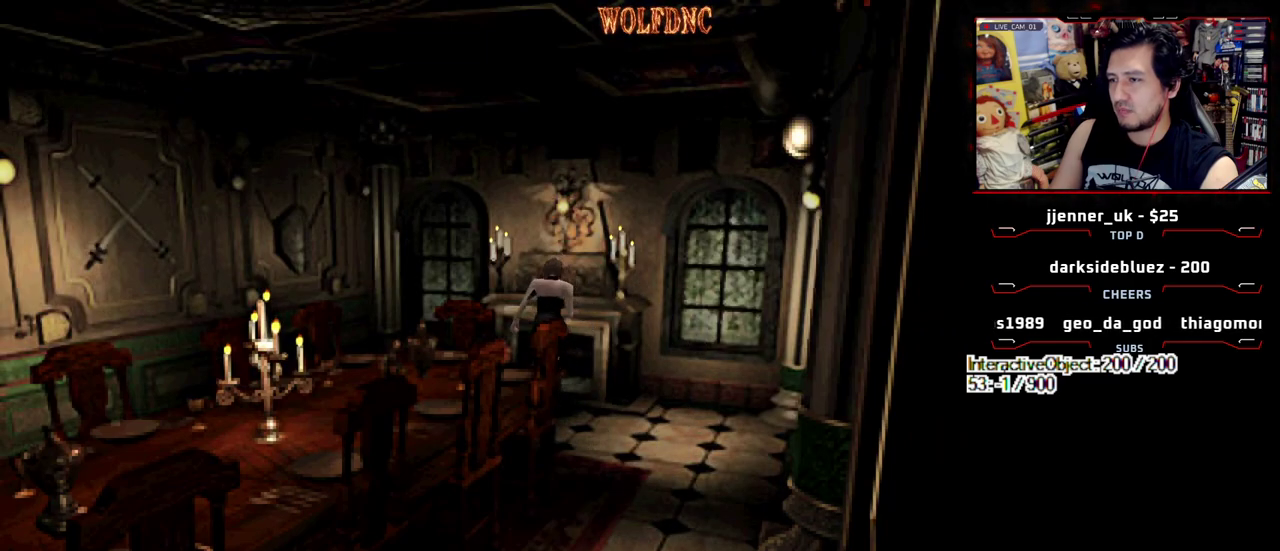
{"buttons": ["DPAD_LEFT"], "events": [[83, "SQUARE", "up"], [117, "CROSS", "up"]]}
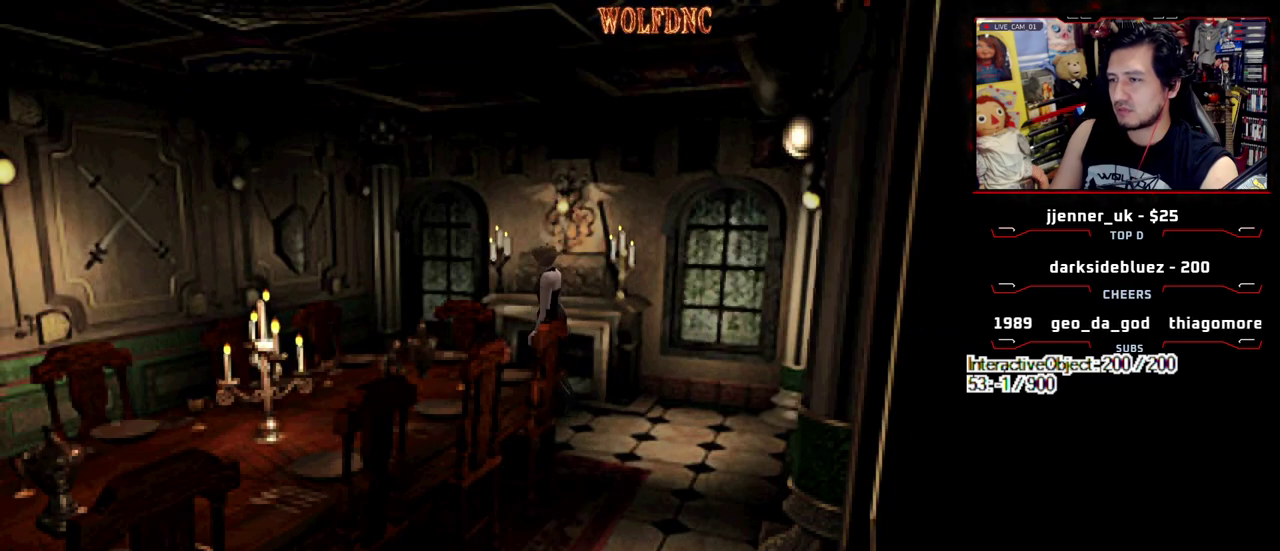
{"buttons": ["DPAD_DOWN", "DPAD_LEFT"], "events": [[467, "DPAD_DOWN", "down"]]}
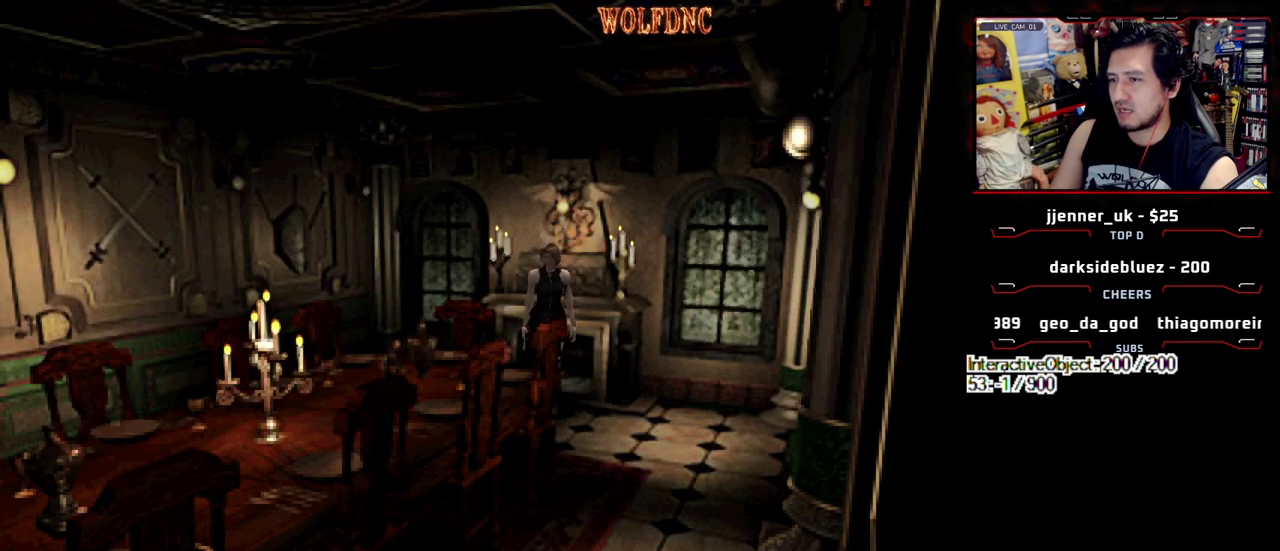
{"buttons": ["CIRCLE"], "events": [[200, "DPAD_LEFT", "up"], [300, "DPAD_RIGHT", "down"], [433, "DPAD_DOWN", "up"], [433, "DPAD_RIGHT", "up"], [467, "CIRCLE", "down"]]}
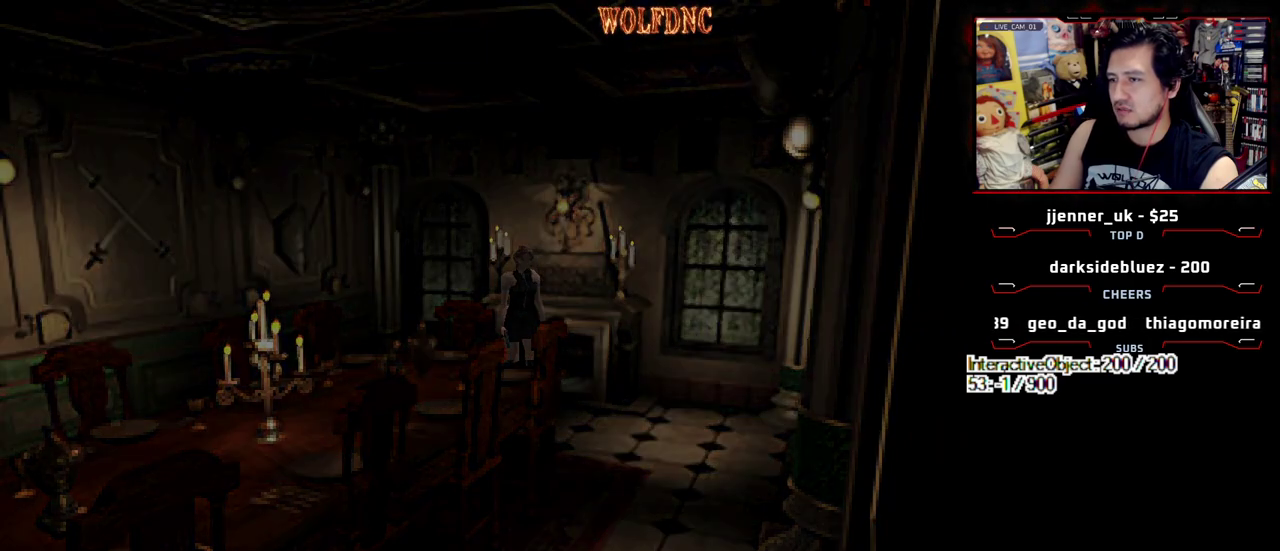
{"buttons": [], "events": [[83, "CIRCLE", "up"]]}
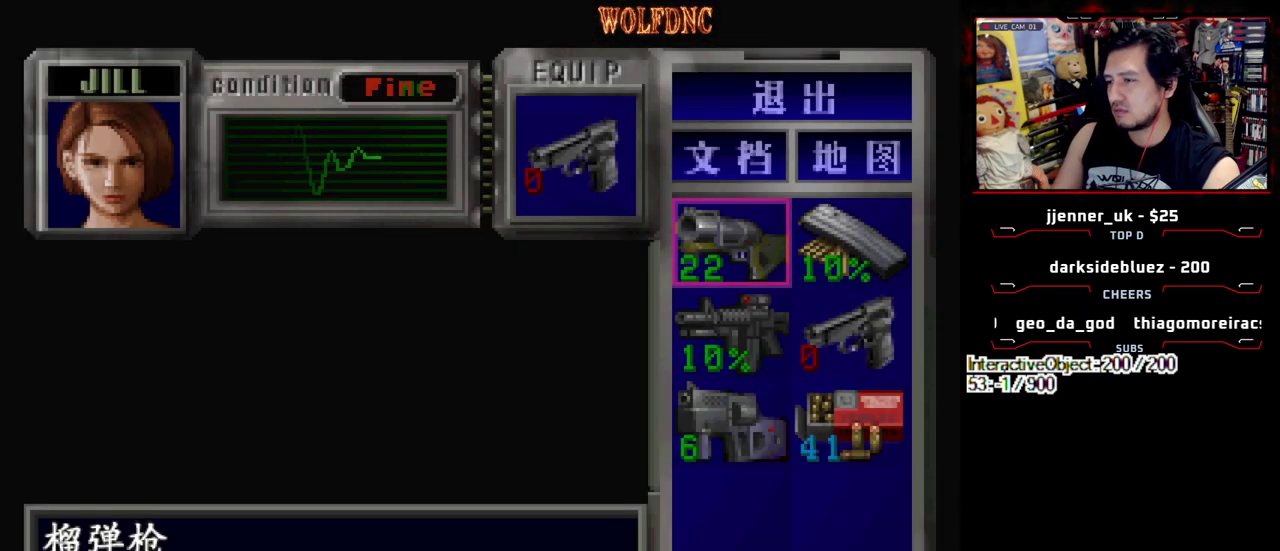
{"buttons": ["CIRCLE"], "events": [[367, "CIRCLE", "down"]]}
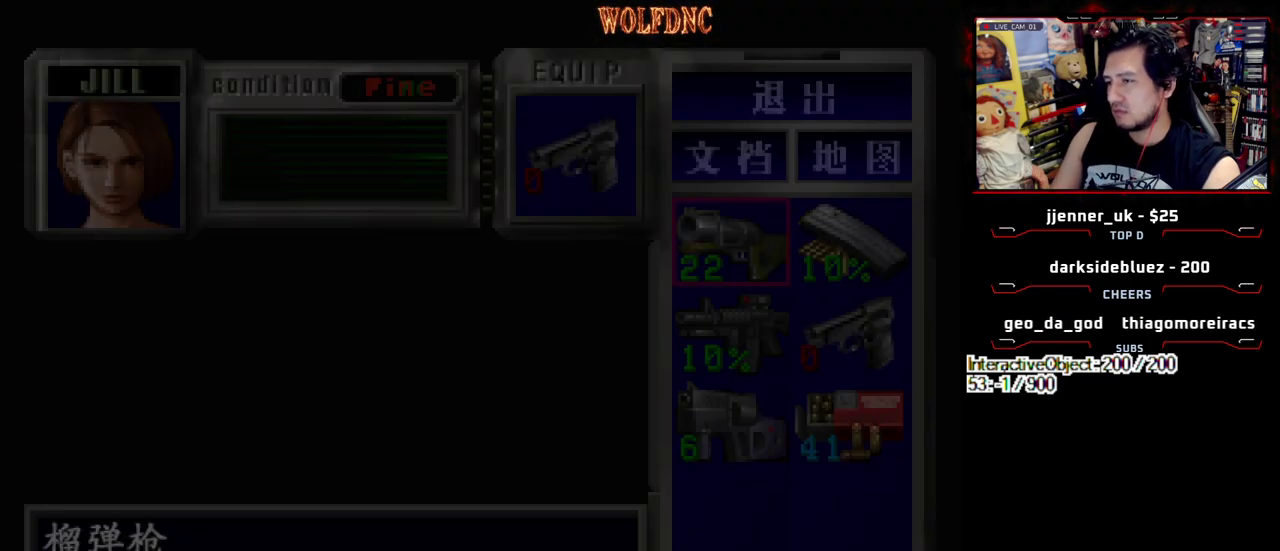
{"buttons": [], "events": [[17, "CIRCLE", "up"], [150, "DPAD_DOWN", "down"], [350, "DPAD_DOWN", "up"]]}
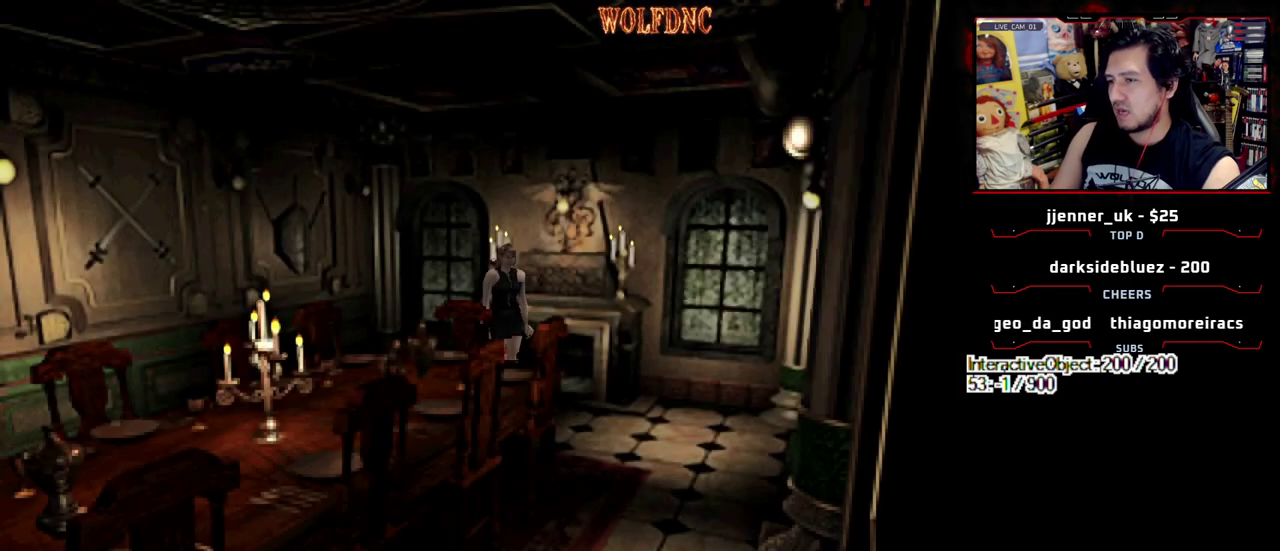
{"buttons": [], "events": []}
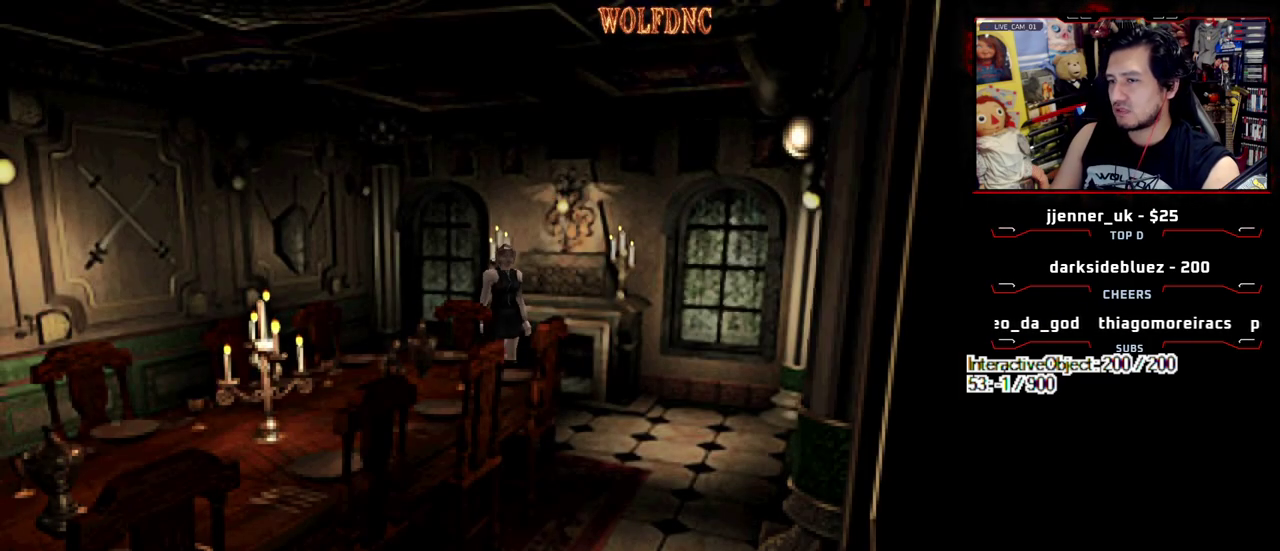
{"buttons": [], "events": []}
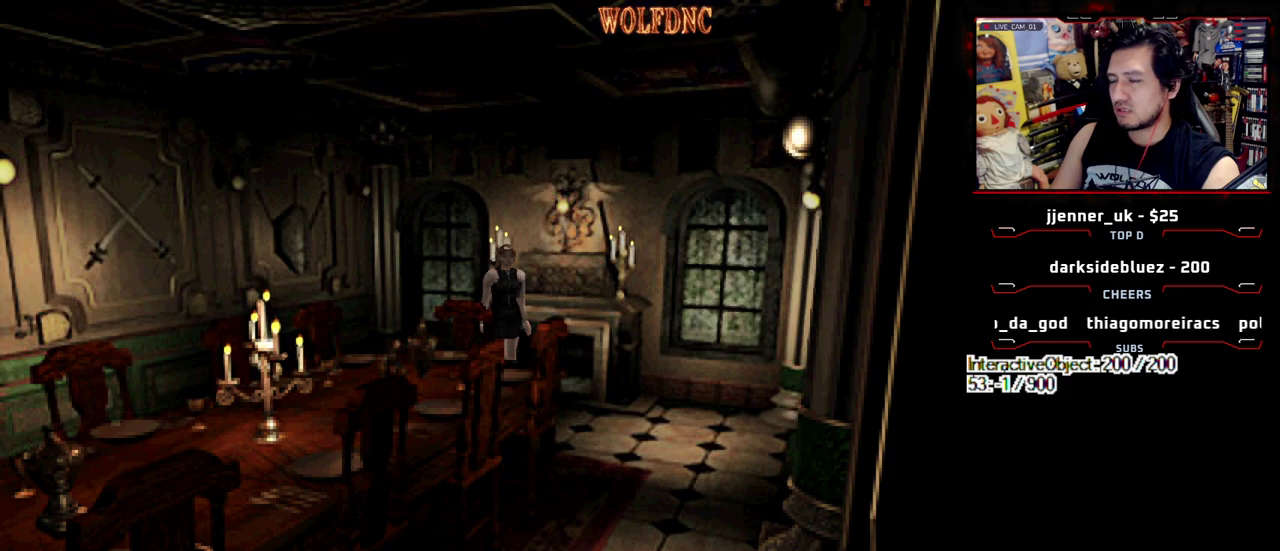
{"buttons": ["SQUARE", "DPAD_UP", "DPAD_RIGHT"], "events": [[17, "DPAD_RIGHT", "down"], [350, "DPAD_UP", "down"], [483, "SQUARE", "down"]]}
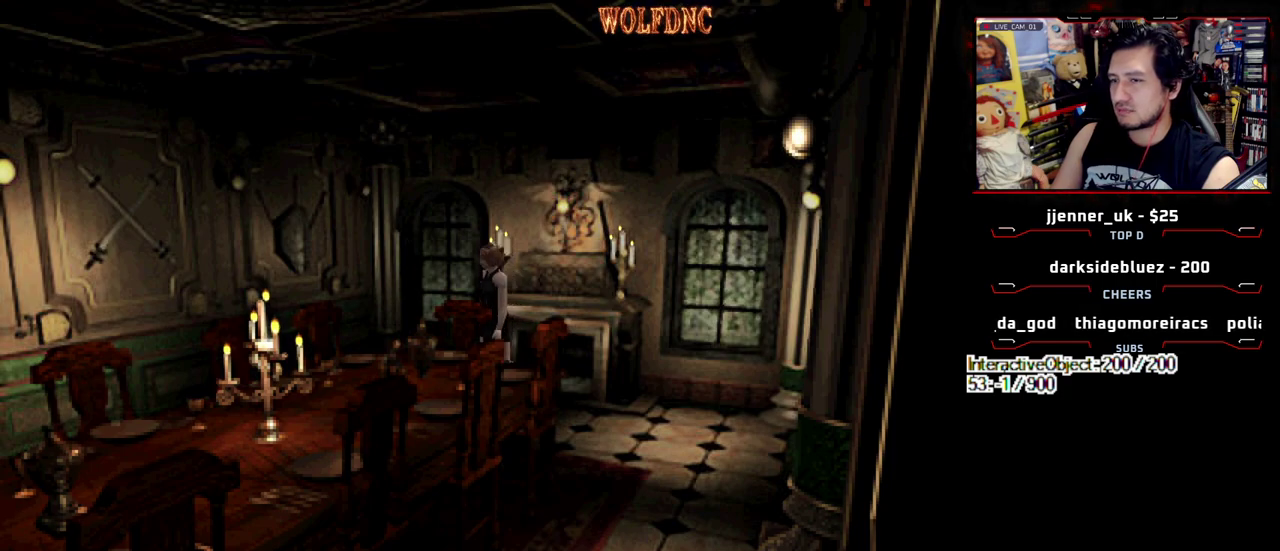
{"buttons": ["SQUARE", "DPAD_UP", "DPAD_LEFT"], "events": [[133, "DPAD_RIGHT", "up"], [367, "DPAD_LEFT", "down"]]}
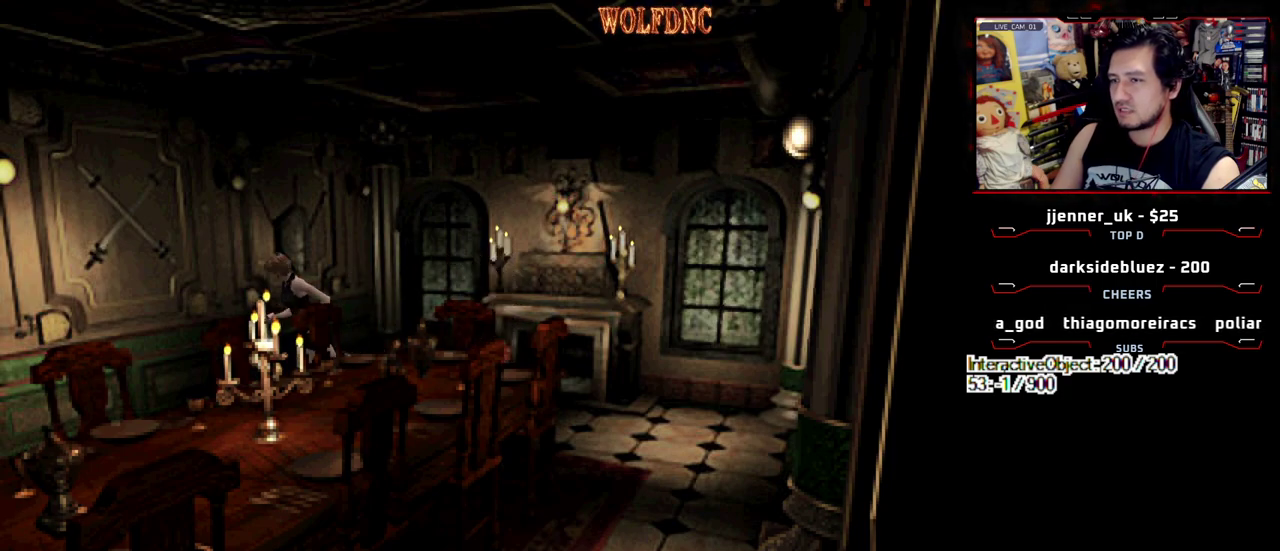
{"buttons": ["SQUARE", "DPAD_UP"], "events": [[233, "DPAD_LEFT", "up"]]}
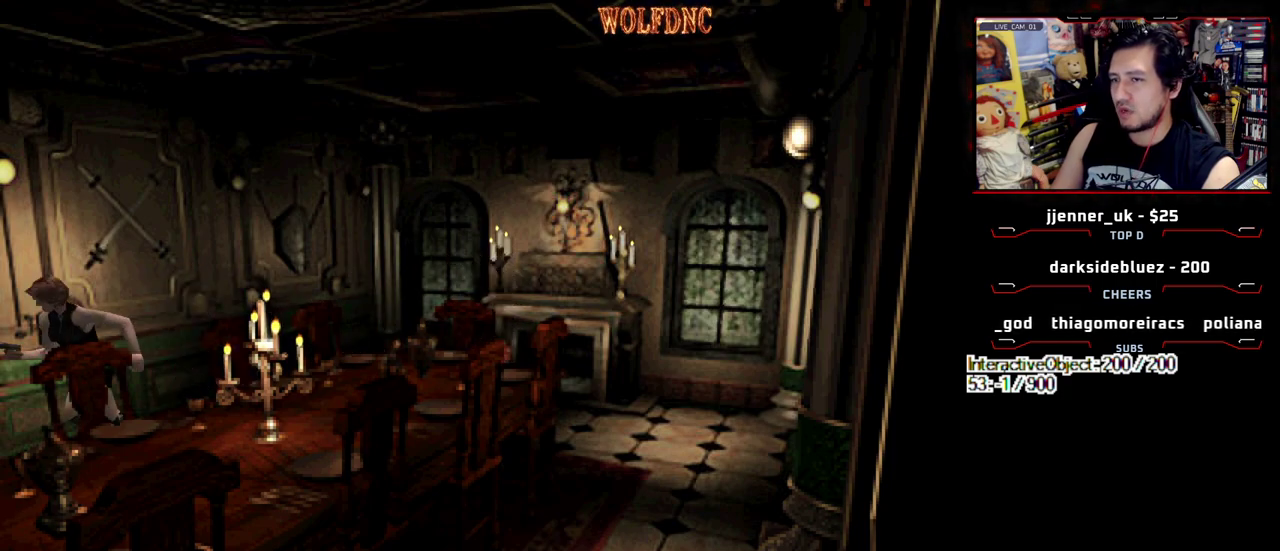
{"buttons": ["SQUARE", "DPAD_UP", "DPAD_RIGHT"], "events": [[250, "DPAD_RIGHT", "down"]]}
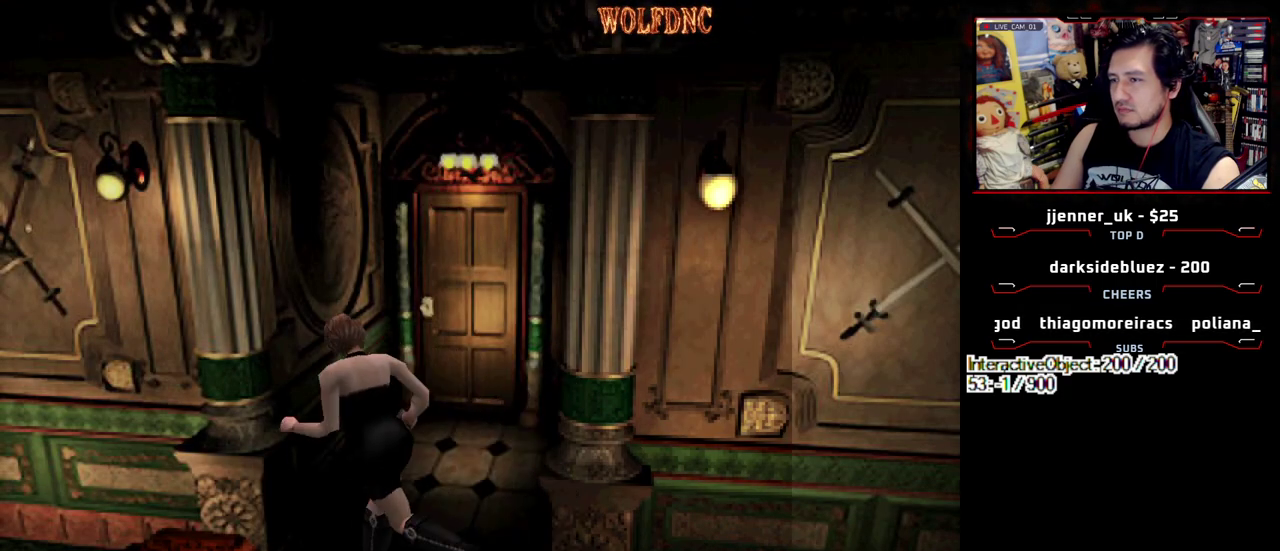
{"buttons": ["SQUARE", "DPAD_UP"], "events": [[450, "DPAD_RIGHT", "up"]]}